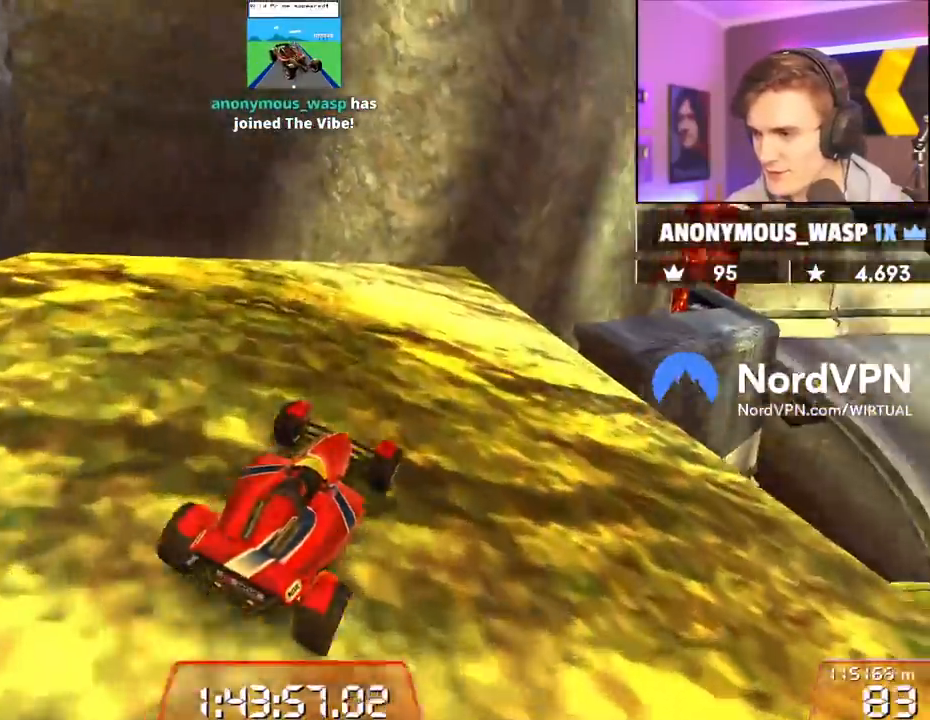
Gameplay with keyboard; each line is a JSON object with the keys held at the frame after it. "events" lists presses ("down") and releases ("up") of "brake", "down", "left", "right" and "up" between this image and that frame as [ms after this image, input, new state], when the widget could be followed in between. No other keys are recorded. Mouse input is not recorded. Key names are as the overlay labels them; some are game actions (e.g. jump) rather than physical keys.
{"keys": ["up"], "events": [[117, "right", "up"], [267, "right", "down"], [450, "right", "up"]]}
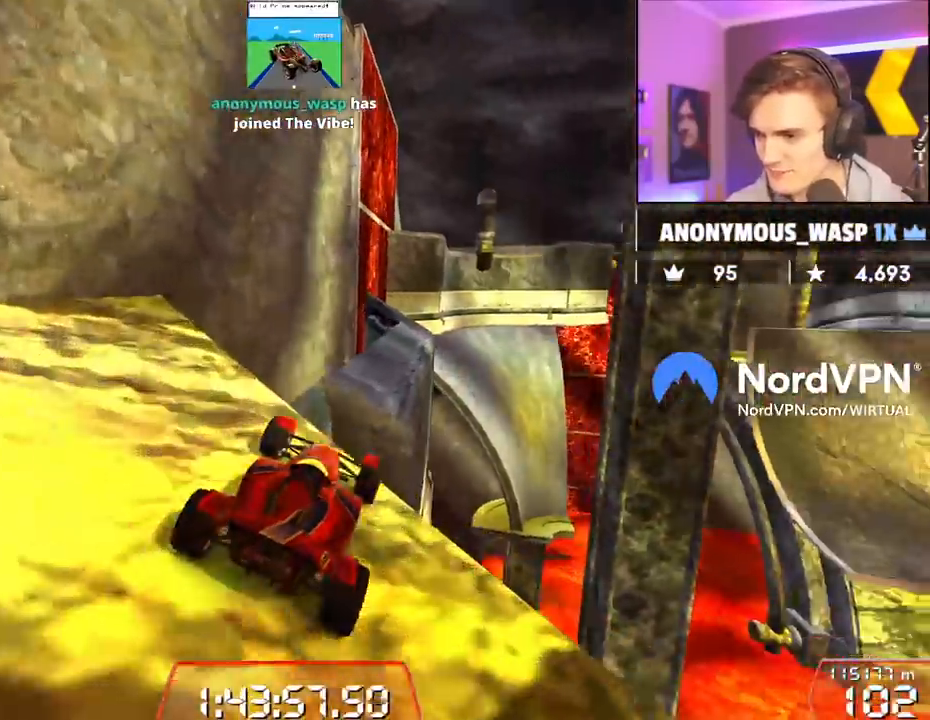
{"keys": ["up"], "events": [[33, "left", "down"], [83, "left", "up"], [367, "left", "down"], [467, "left", "up"]]}
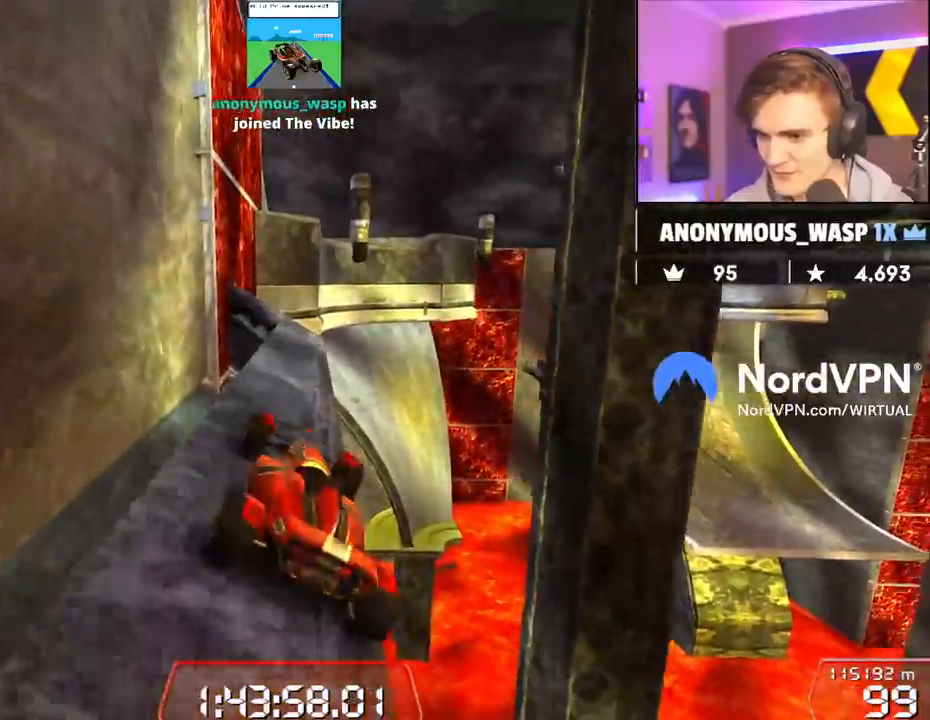
{"keys": ["up"], "events": [[100, "right", "down"], [150, "right", "up"]]}
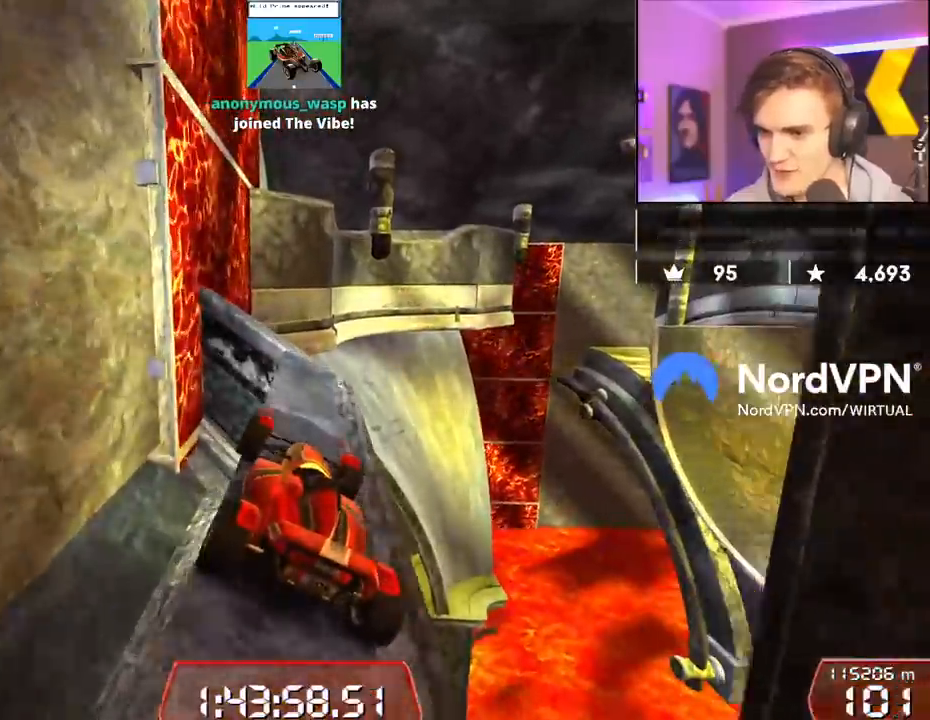
{"keys": ["up"], "events": [[67, "right", "down"], [167, "right", "up"]]}
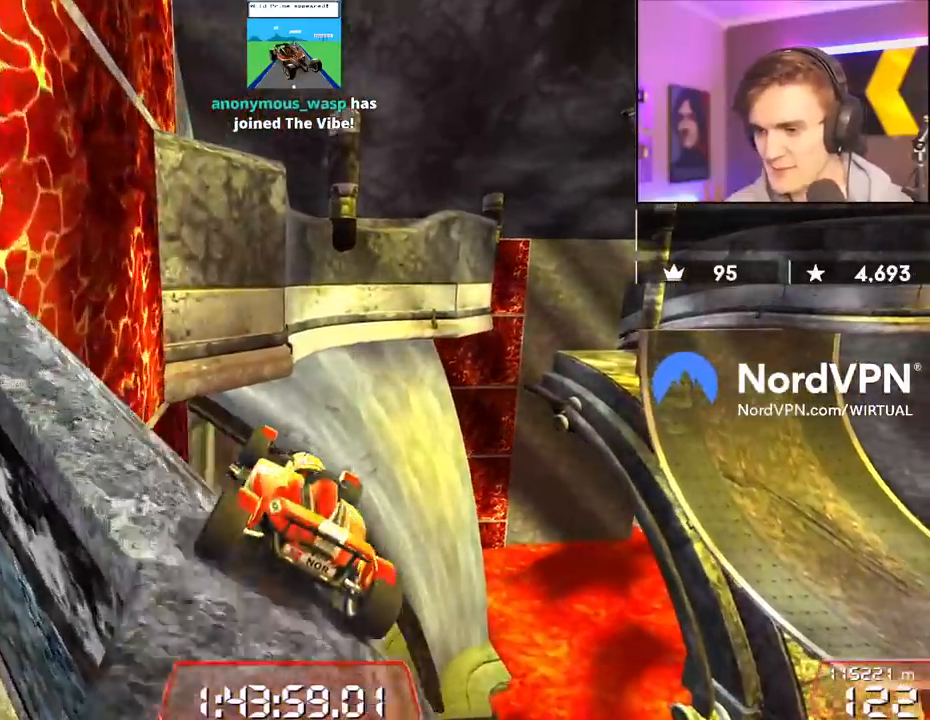
{"keys": ["brake", "left", "up"], "events": [[167, "left", "down"], [317, "brake", "down"]]}
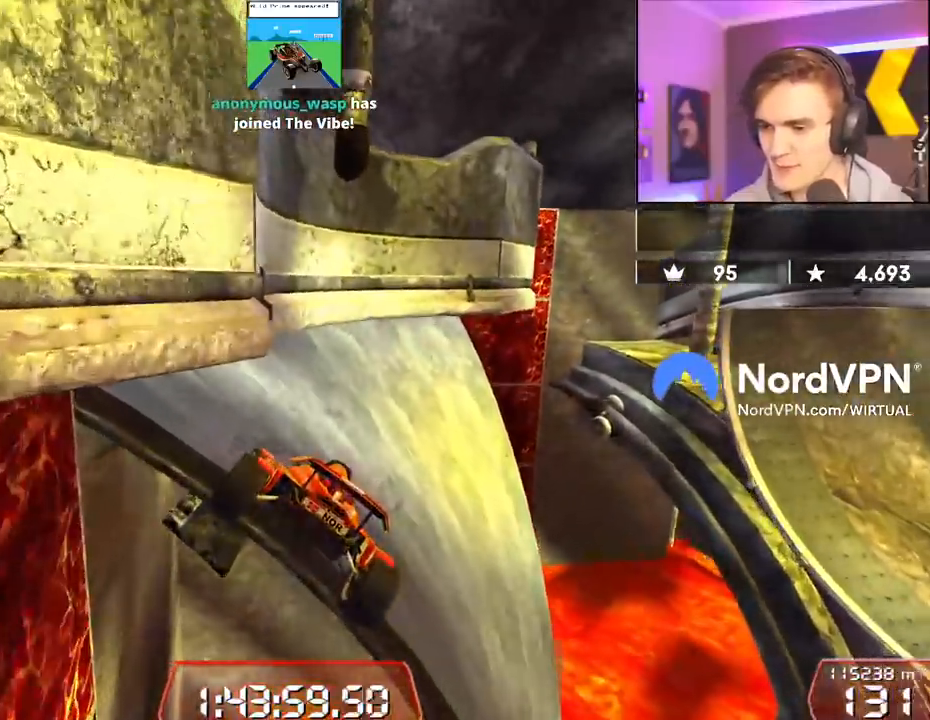
{"keys": ["up"], "events": [[17, "brake", "up"], [383, "left", "up"]]}
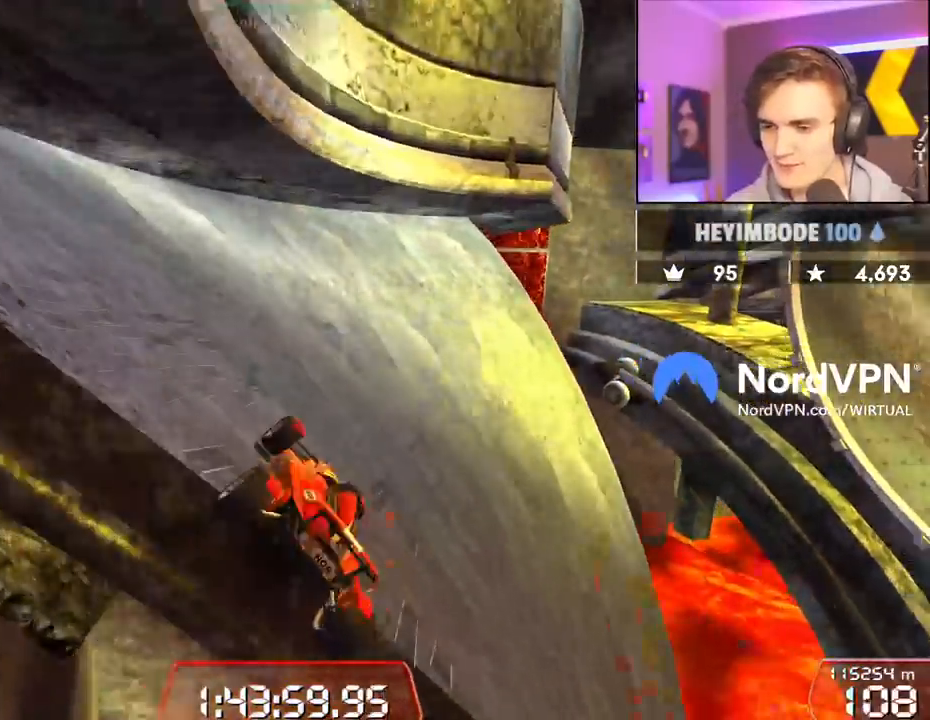
{"keys": ["left", "up"], "events": [[350, "left", "down"]]}
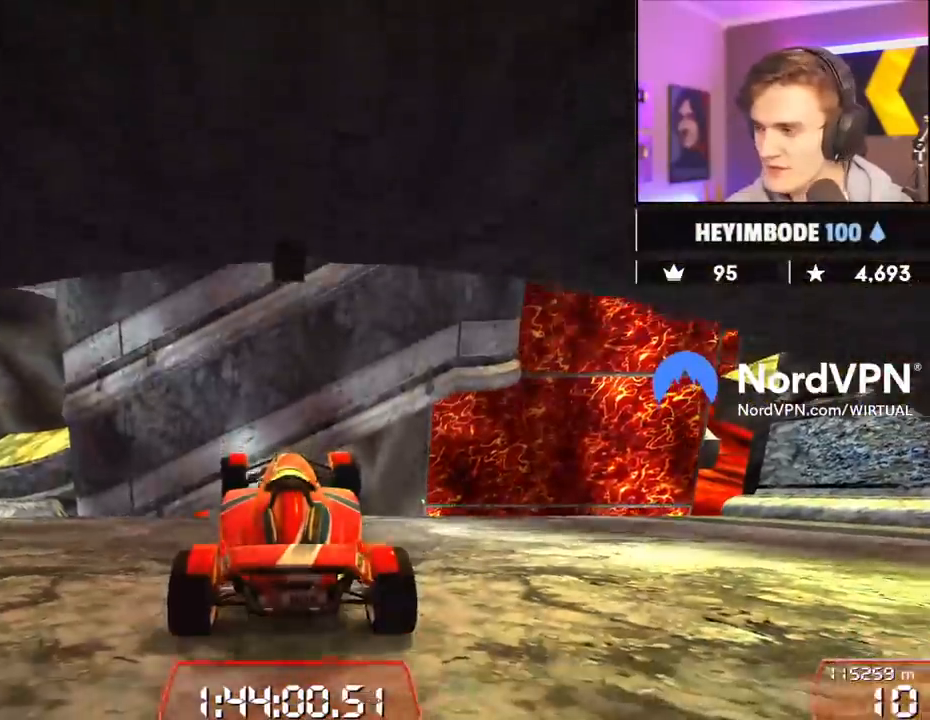
{"keys": ["left", "up"], "events": [[233, "left", "up"], [367, "left", "down"]]}
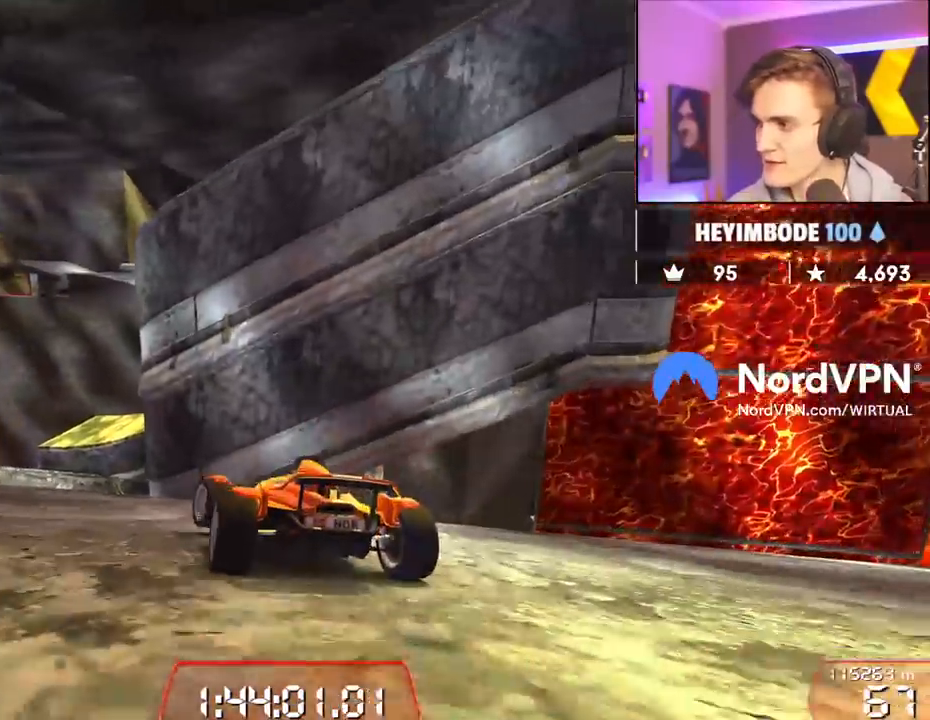
{"keys": ["right", "up"], "events": [[200, "left", "up"], [283, "left", "down"], [333, "left", "up"], [483, "right", "down"]]}
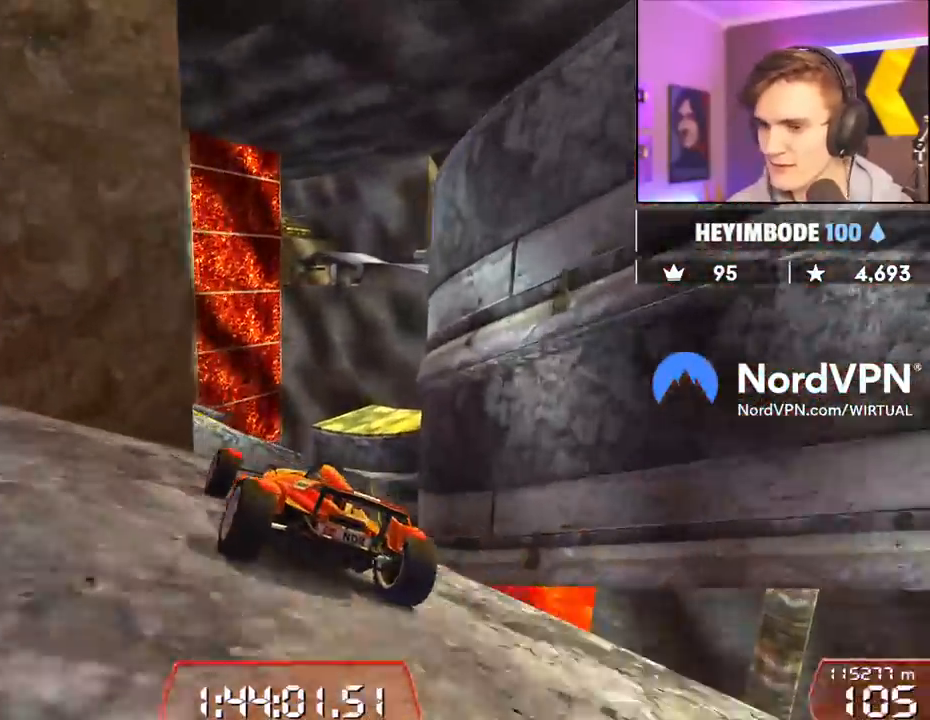
{"keys": [], "events": [[67, "right", "up"], [217, "right", "down"], [300, "right", "up"], [350, "up", "up"]]}
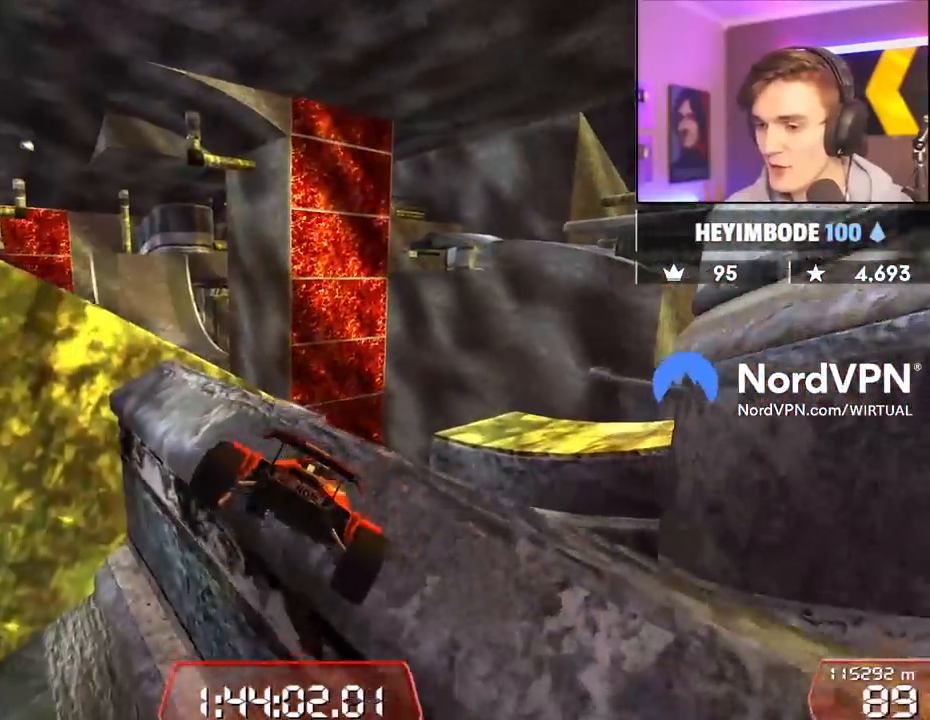
{"keys": ["right", "up"], "events": [[133, "right", "down"], [233, "right", "up"], [317, "left", "down"], [367, "up", "down"], [467, "left", "up"], [500, "right", "down"]]}
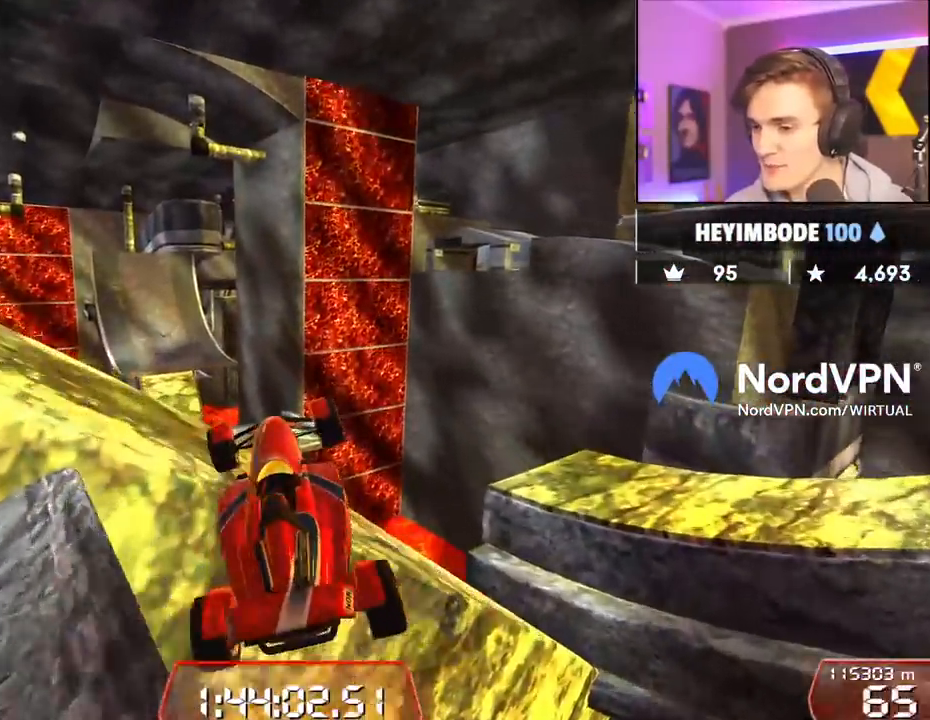
{"keys": ["right"], "events": [[50, "up", "up"]]}
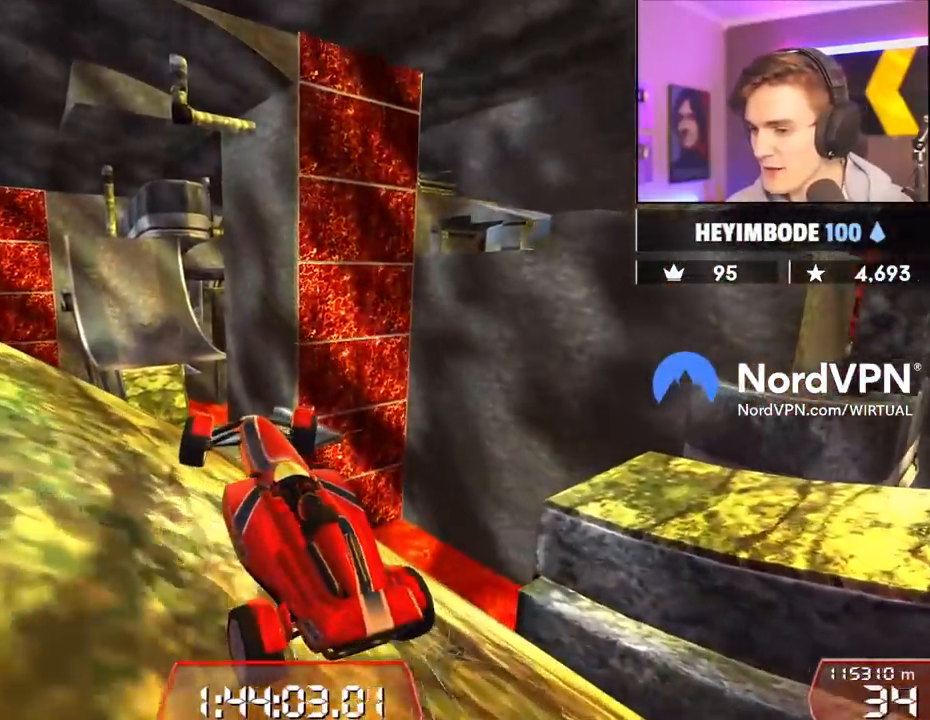
{"keys": ["left", "up"], "events": [[217, "right", "up"], [300, "left", "down"], [450, "up", "down"]]}
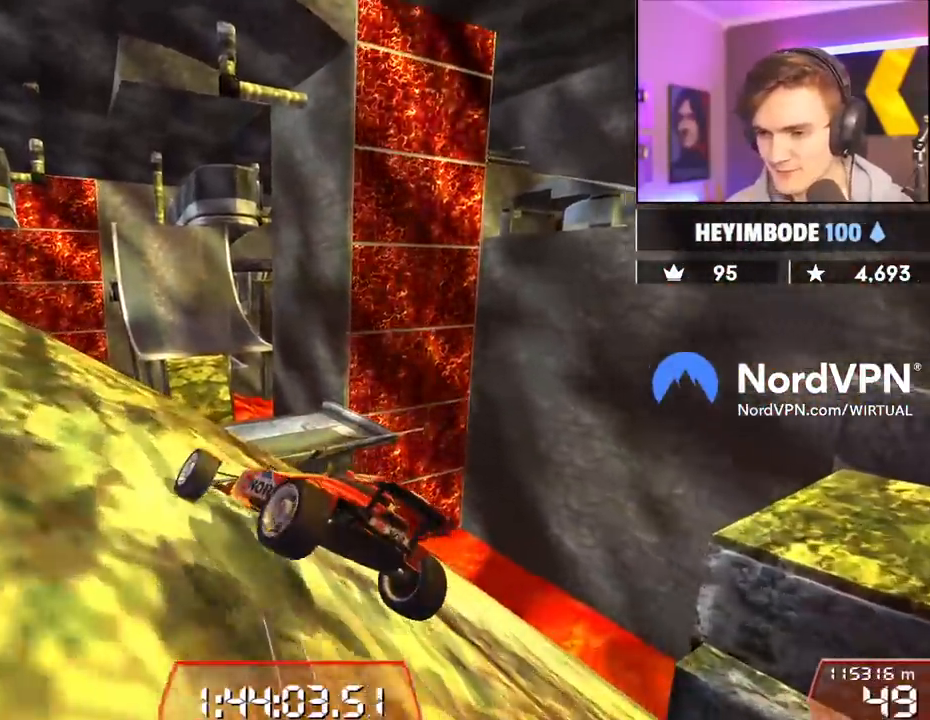
{"keys": ["left", "up"], "events": []}
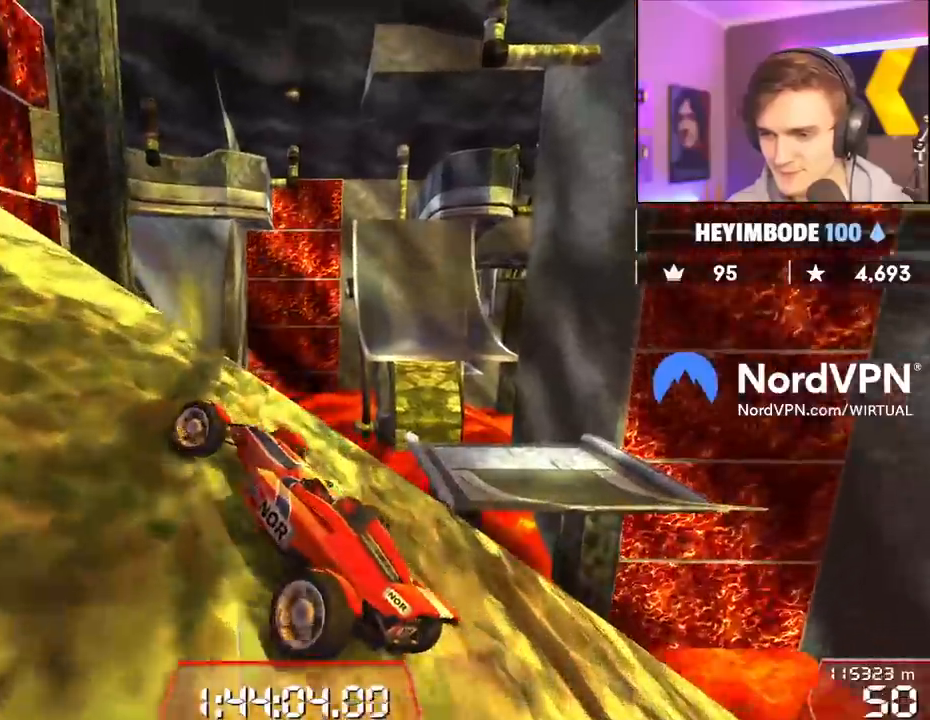
{"keys": ["left", "up"], "events": [[283, "left", "up"], [433, "left", "down"]]}
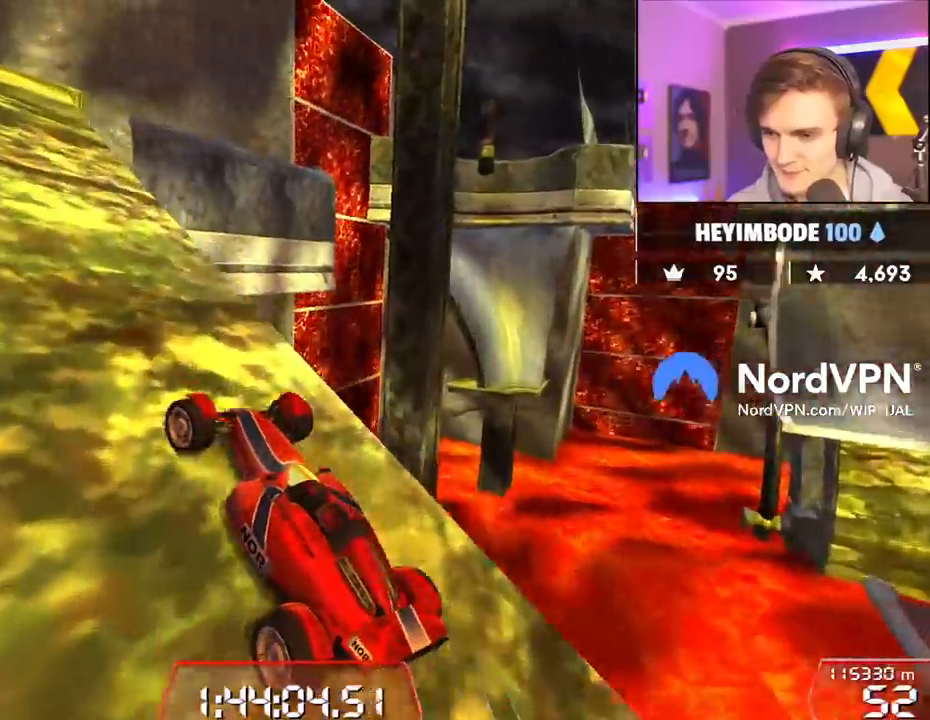
{"keys": ["up"], "events": [[500, "left", "up"]]}
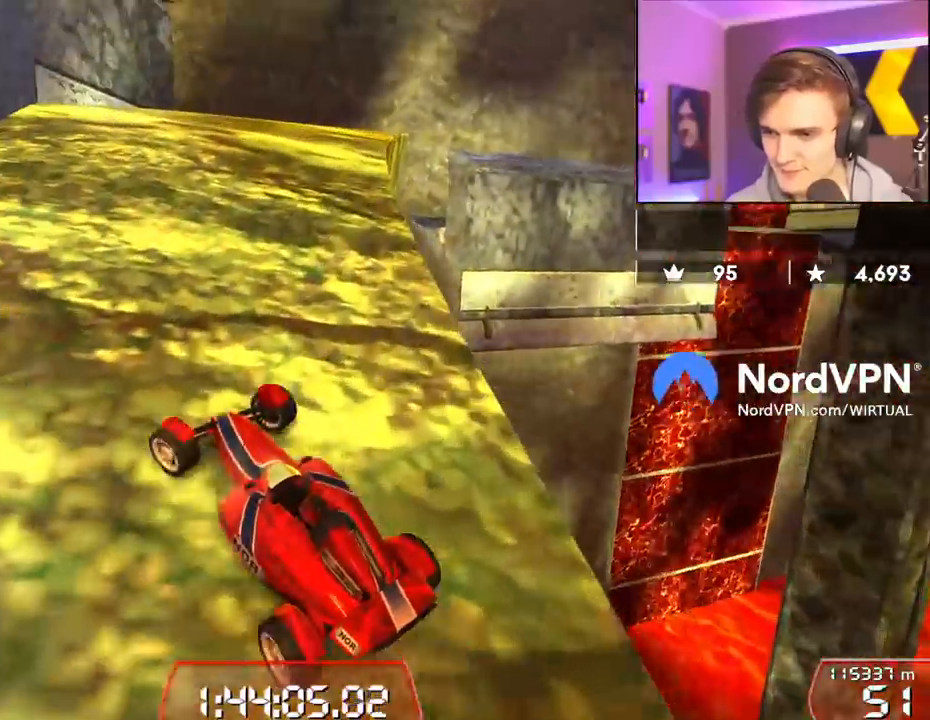
{"keys": ["up"], "events": [[283, "right", "down"], [400, "right", "up"]]}
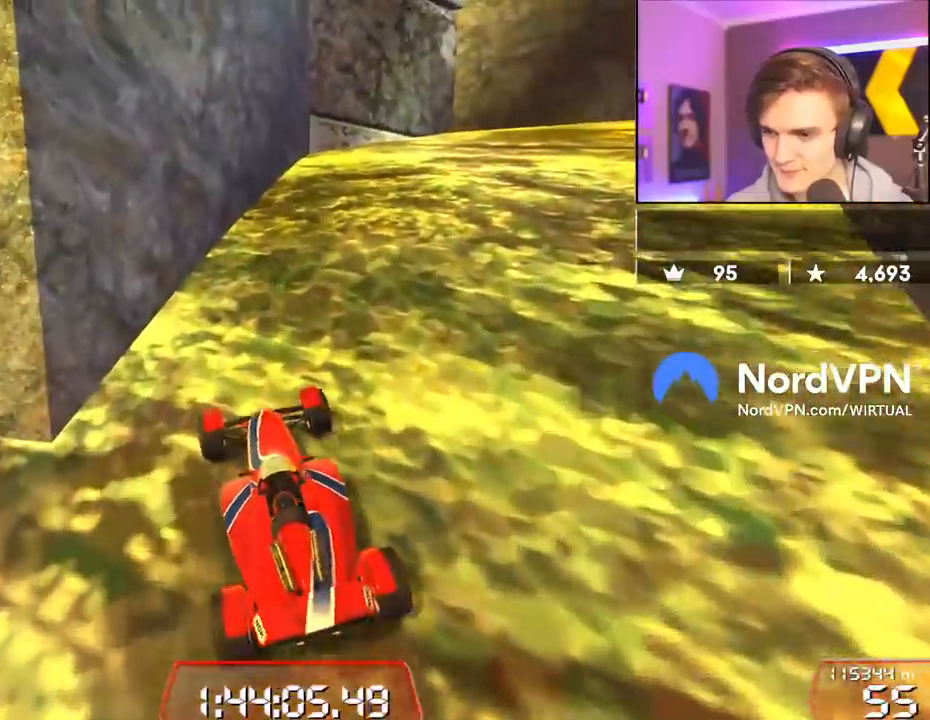
{"keys": ["up"], "events": [[150, "right", "down"], [333, "right", "up"]]}
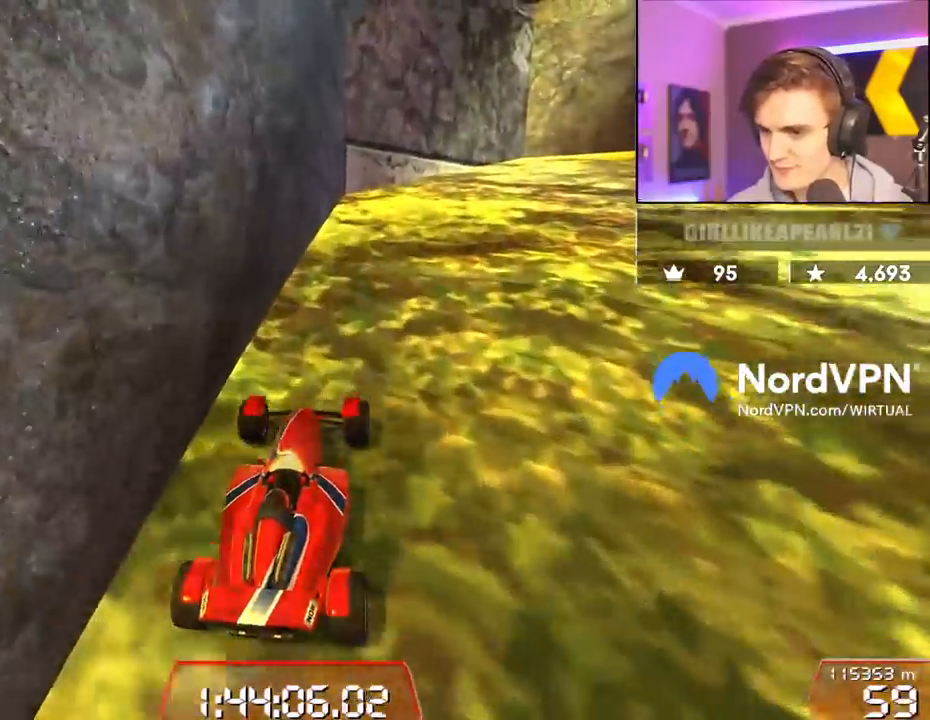
{"keys": ["right", "up"], "events": [[167, "right", "down"], [267, "right", "up"], [400, "right", "down"]]}
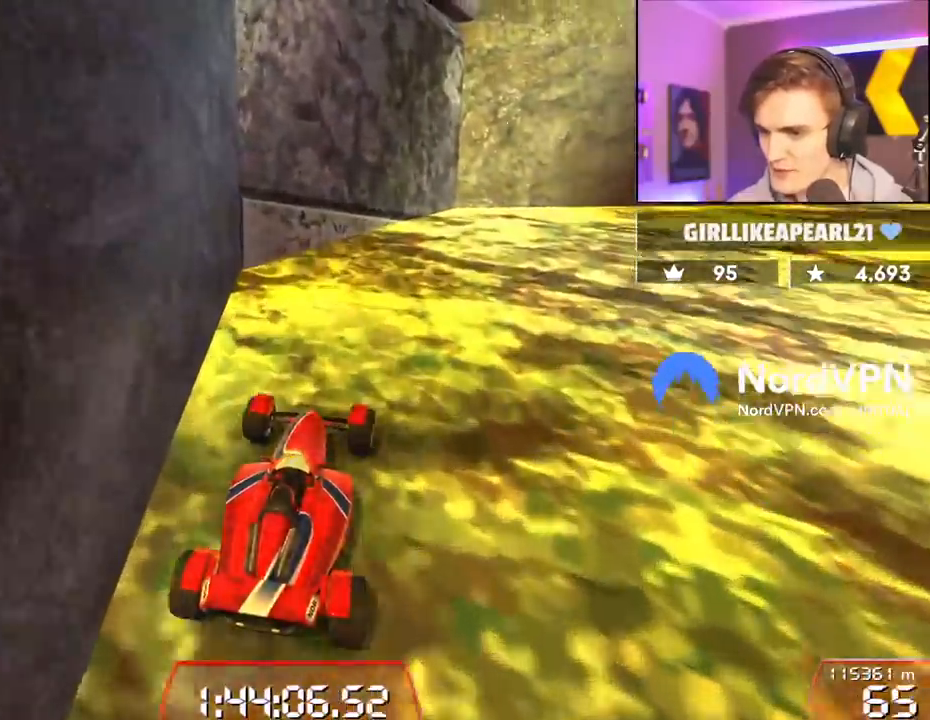
{"keys": ["right", "up"], "events": []}
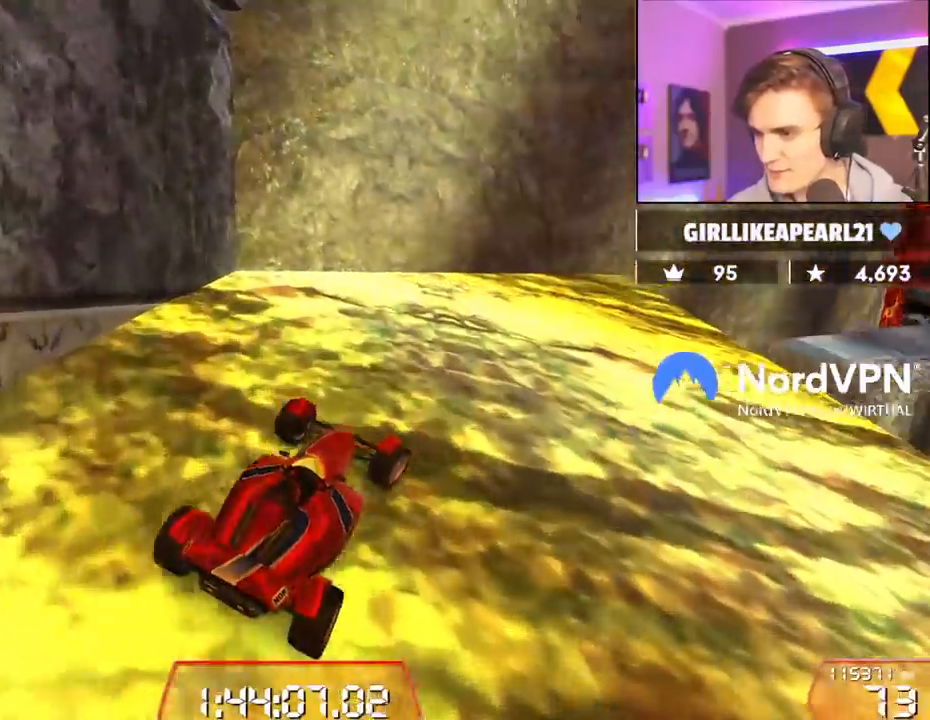
{"keys": ["up"], "events": [[250, "right", "up"]]}
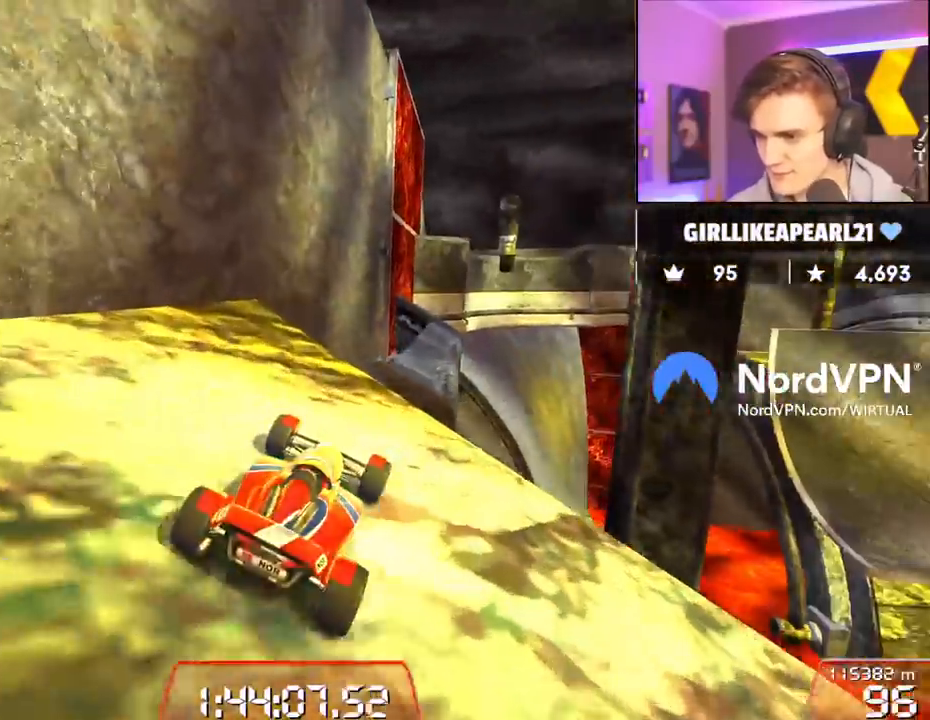
{"keys": ["up"], "events": [[267, "right", "down"], [283, "right", "up"]]}
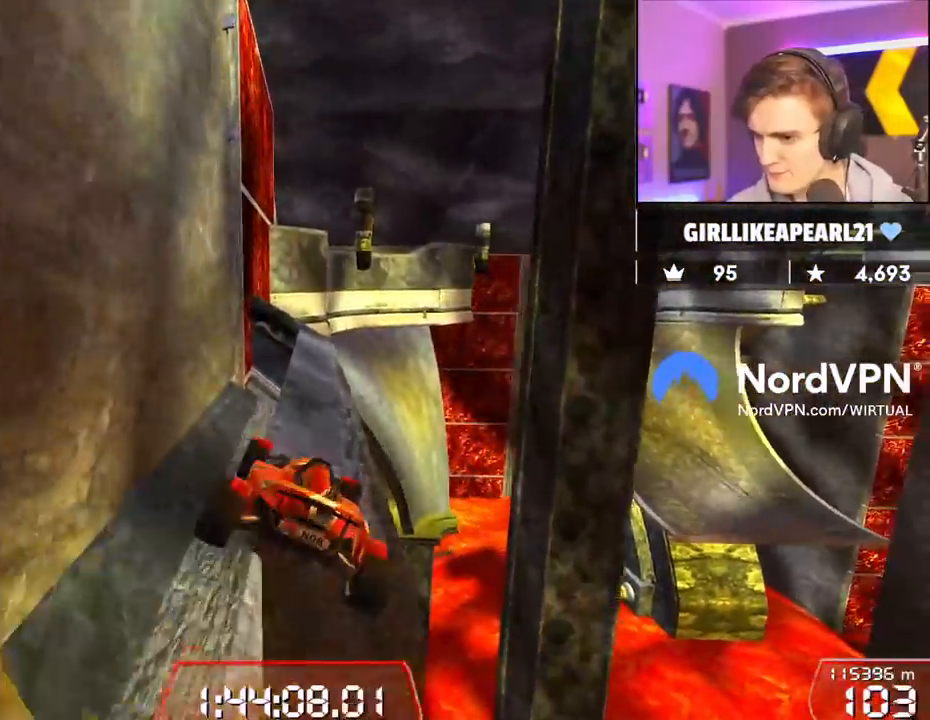
{"keys": ["up"], "events": [[367, "right", "down"], [467, "right", "up"]]}
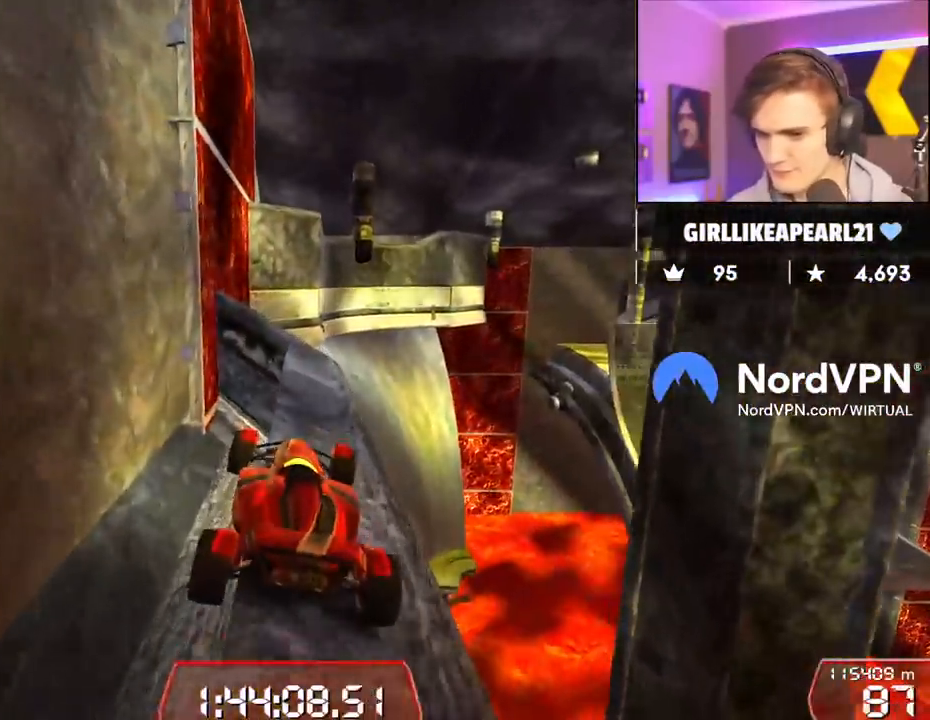
{"keys": ["left", "up"], "events": [[333, "left", "down"]]}
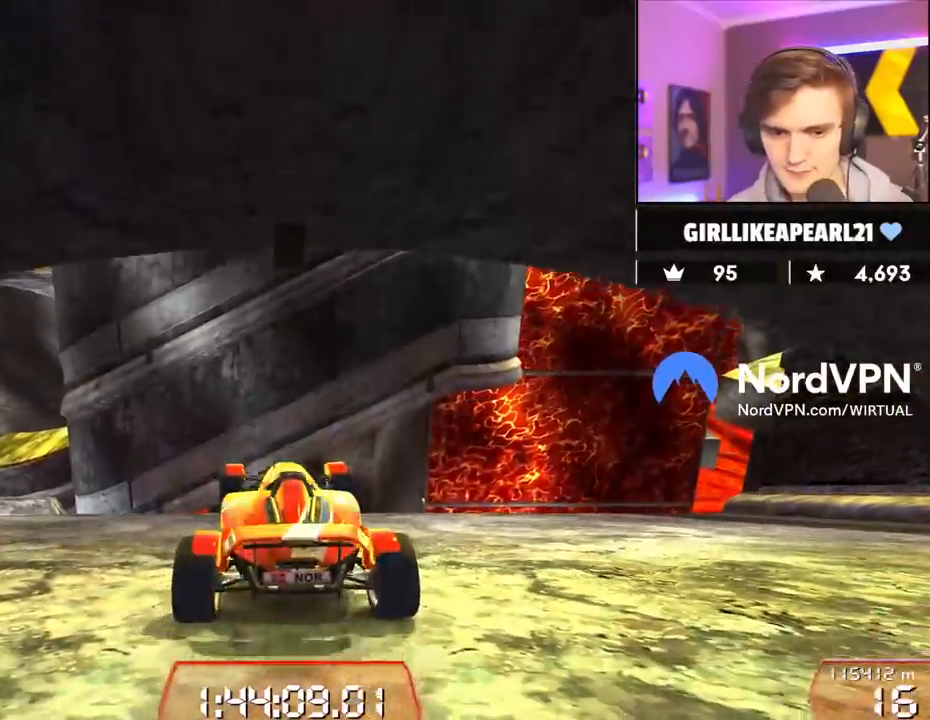
{"keys": ["up"], "events": [[167, "left", "up"], [267, "left", "down"], [500, "left", "up"]]}
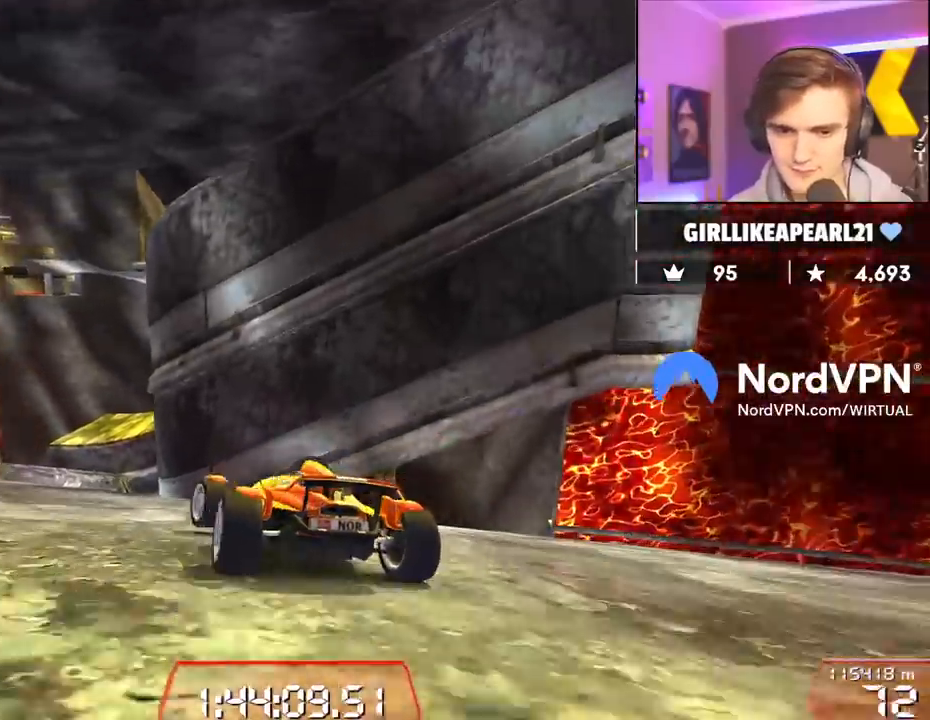
{"keys": ["right", "up"], "events": [[133, "left", "down"], [233, "left", "up"], [317, "left", "down"], [367, "left", "up"], [417, "right", "down"]]}
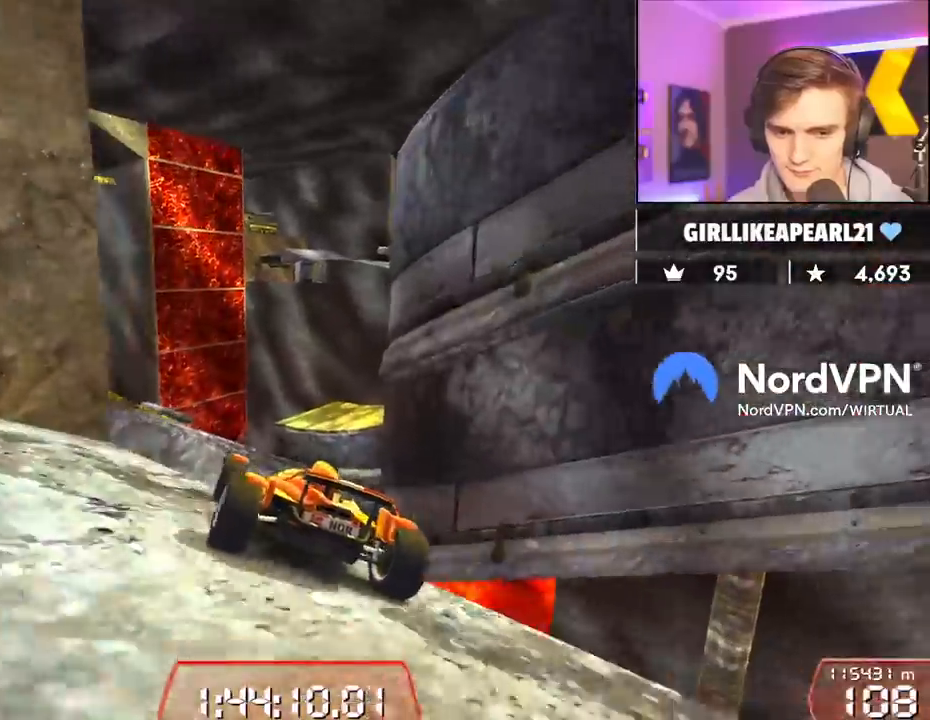
{"keys": ["up"], "events": [[17, "right", "up"], [283, "right", "down"], [433, "right", "up"], [433, "up", "up"], [483, "up", "down"]]}
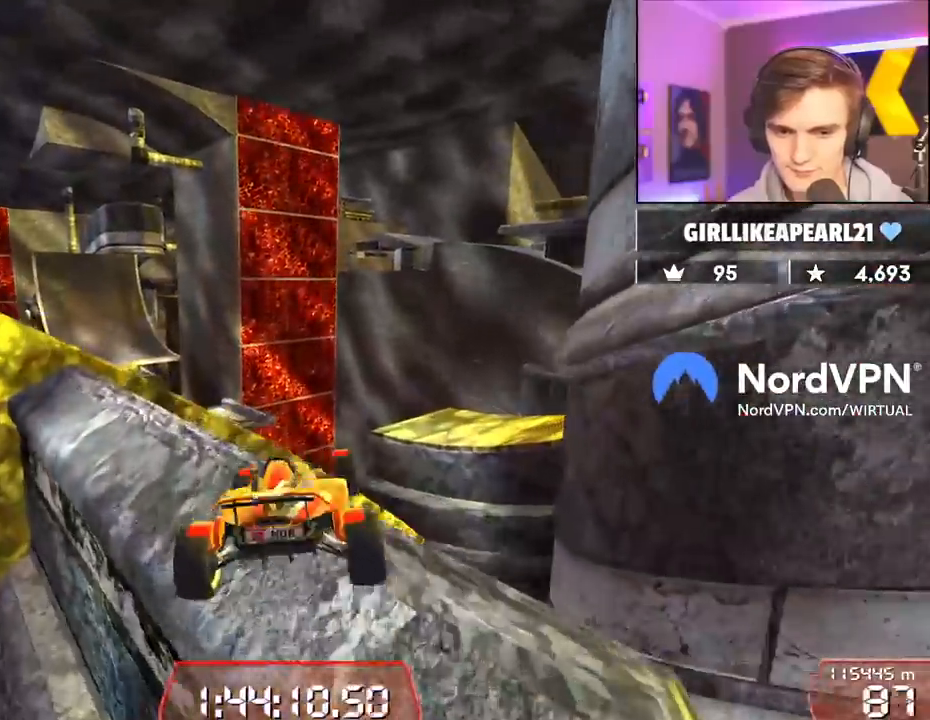
{"keys": ["left", "up"], "events": [[300, "right", "down"], [350, "right", "up"], [450, "left", "down"]]}
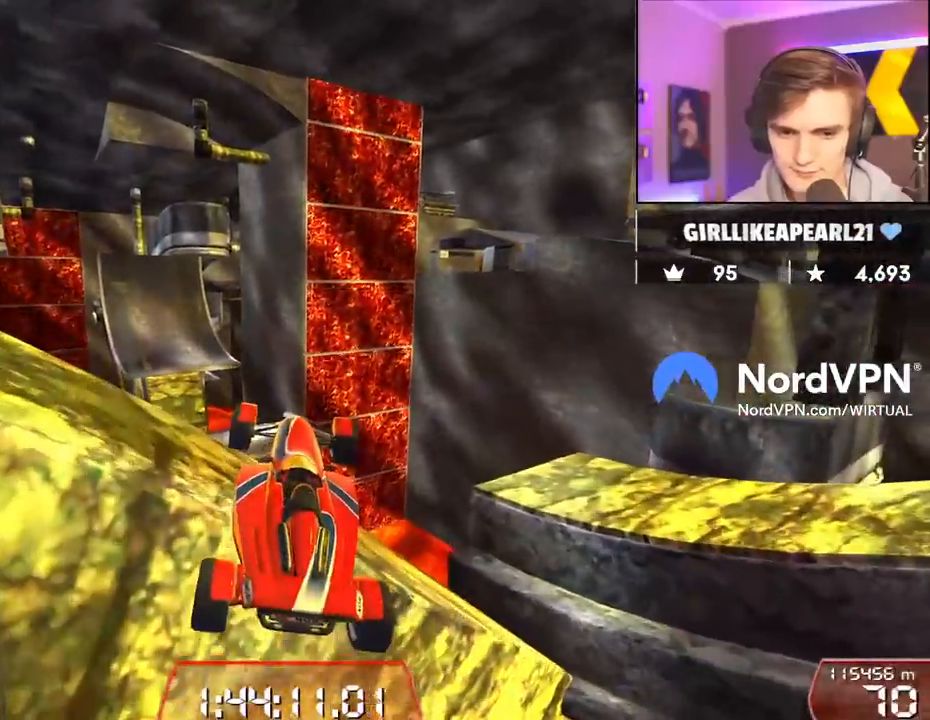
{"keys": [], "events": [[83, "left", "up"], [83, "right", "down"], [133, "up", "up"], [467, "right", "up"]]}
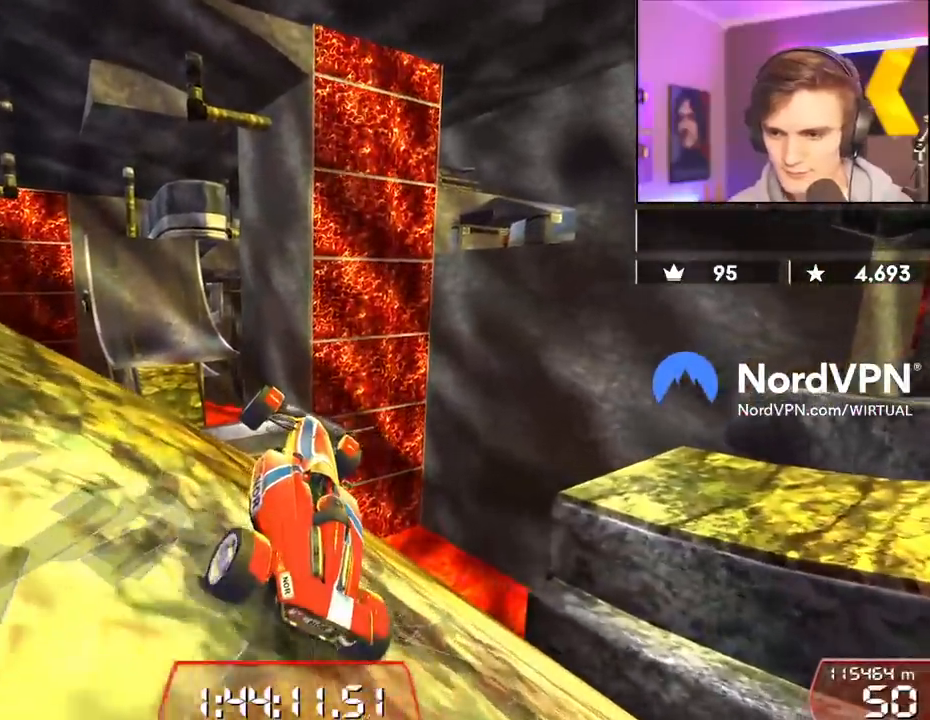
{"keys": ["left"], "events": [[150, "left", "down"]]}